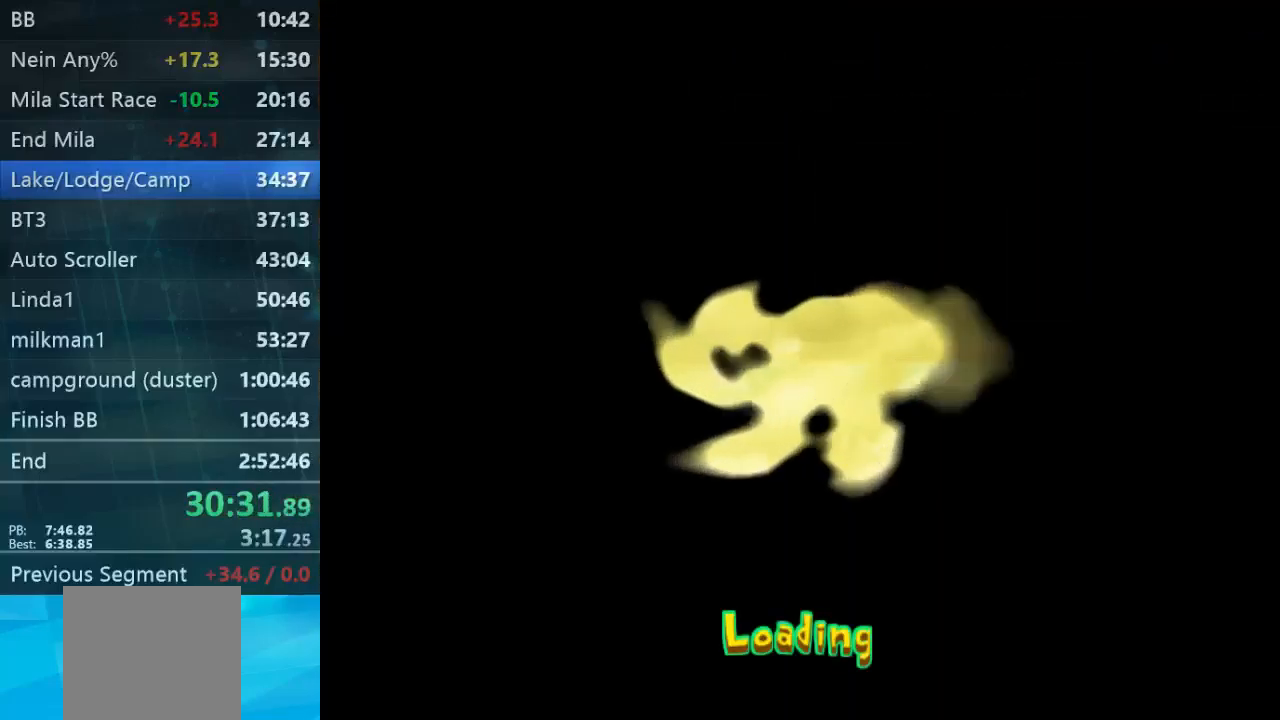
Gameplay with a controller (Xbox layout); each line is a JSON object with the inputs held at the frame after it. "events" lists button and stick changes between this image and that frame as [ms after this image, input, new state], when the widget could be followed in between. Not read: L3 R3.
{"buttons": ["B"], "left_stick": "center", "right_stick": "center"}
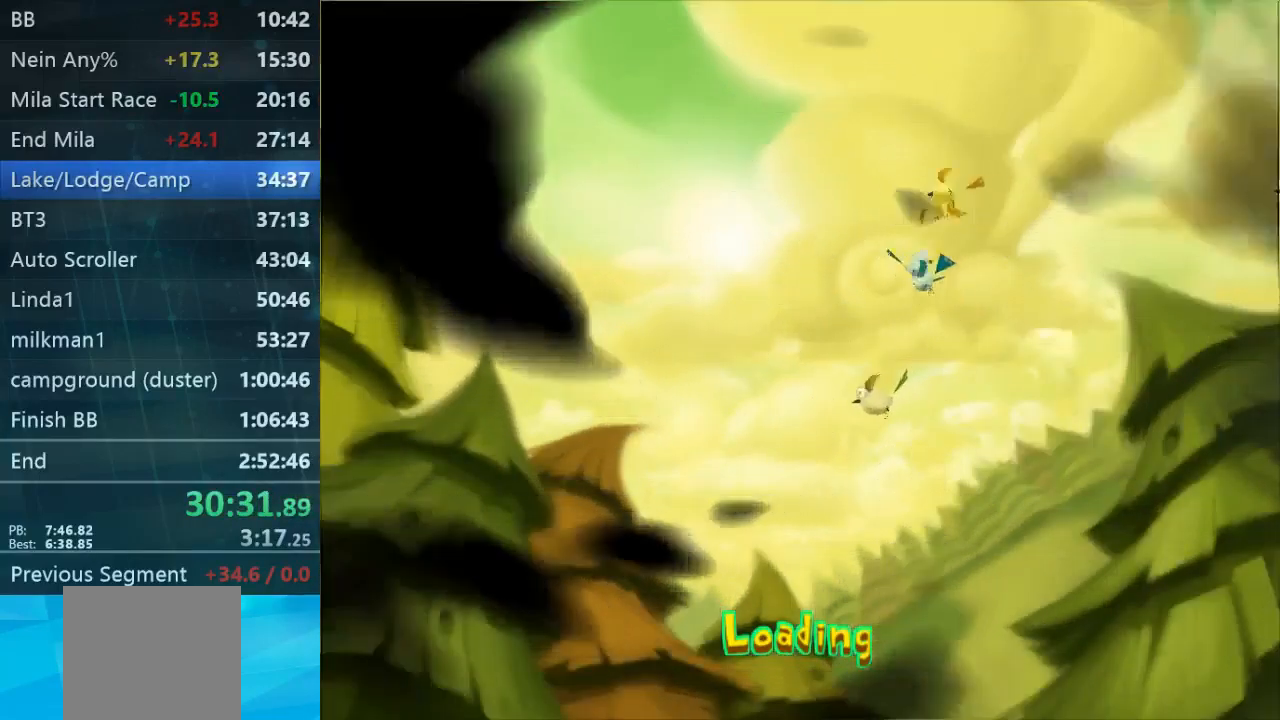
{"buttons": [], "left_stick": "center", "right_stick": "center", "events": [[67, "B", "up"], [200, "B", "down"], [300, "B", "up"], [367, "B", "down"], [467, "B", "up"]]}
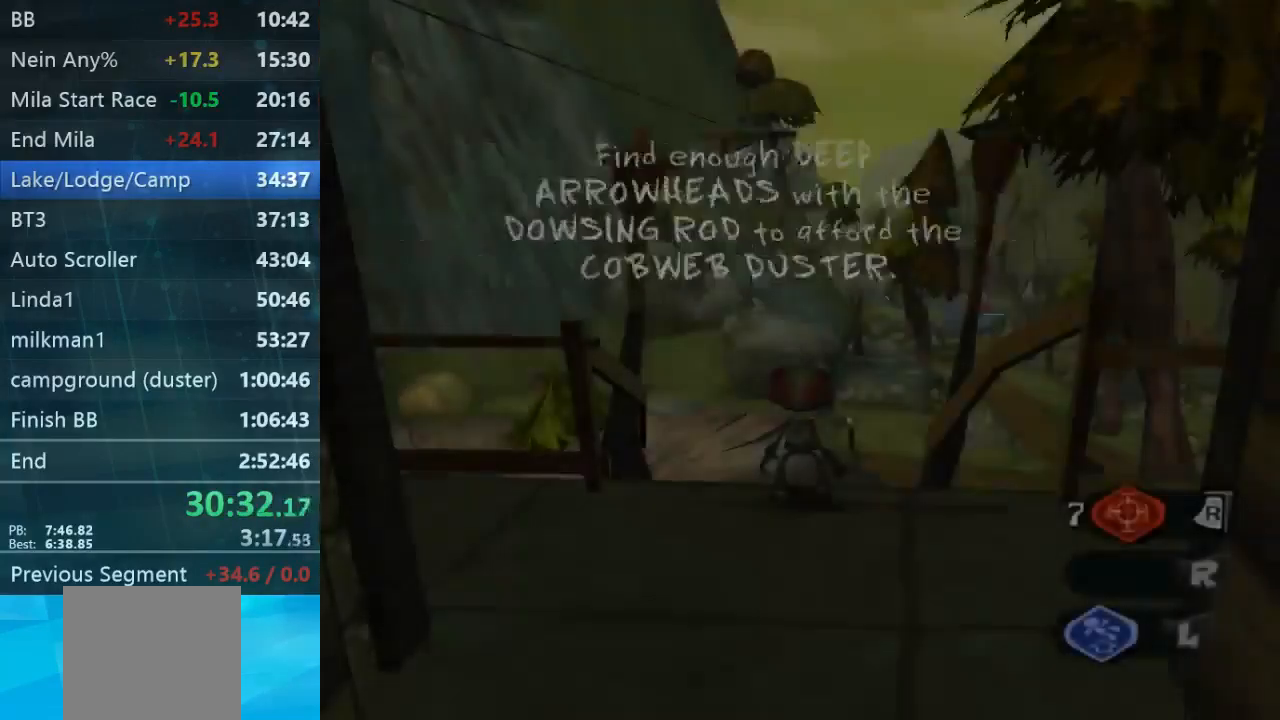
{"buttons": [], "left_stick": "up-right", "right_stick": "down-left", "events": [[134, "left_stick", "up-right"], [200, "right_stick", "left"], [334, "right_stick", "down-left"]]}
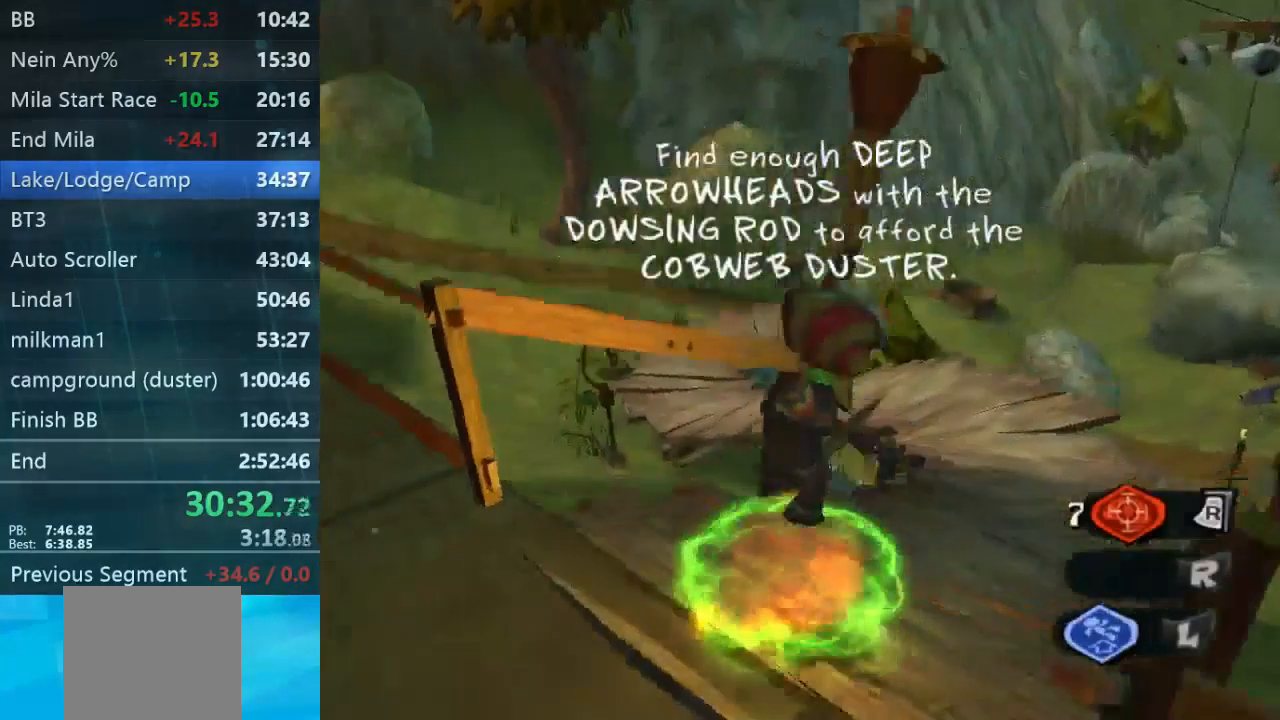
{"buttons": [], "left_stick": "up", "right_stick": "left", "events": [[234, "right_stick", "center"], [367, "left_stick", "up"], [434, "right_stick", "left"]]}
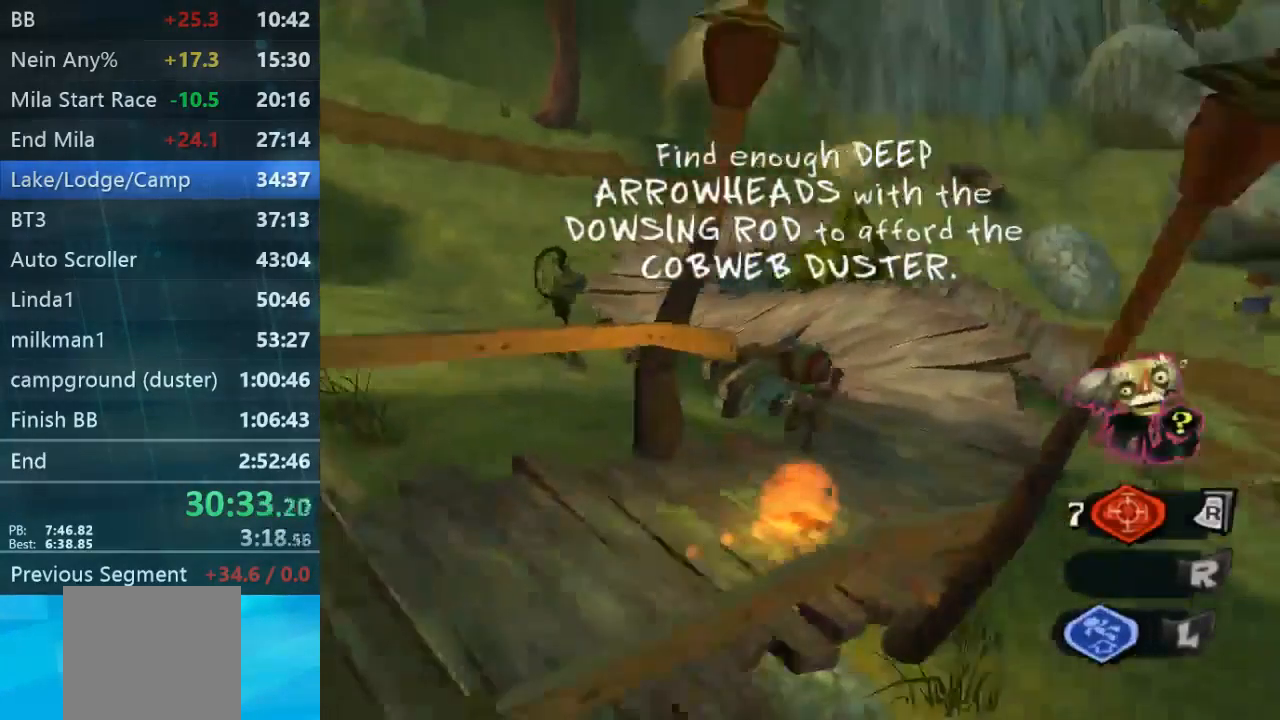
{"buttons": [], "left_stick": "up", "right_stick": "down-left", "events": [[100, "right_stick", "center"], [167, "right_stick", "left"], [300, "right_stick", "center"], [500, "right_stick", "down-left"]]}
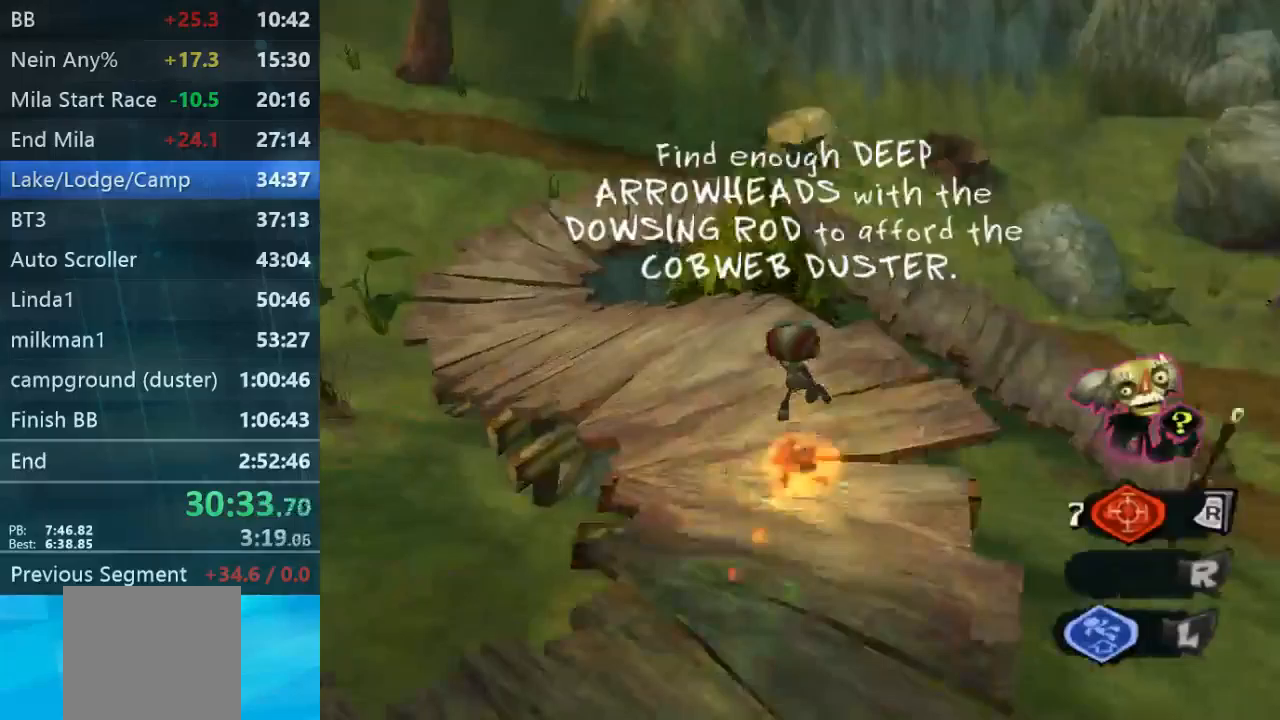
{"buttons": [], "left_stick": "left", "right_stick": "down-left", "events": [[67, "left_stick", "up-left"], [167, "left_stick", "up-right"], [300, "left_stick", "up-left"], [400, "left_stick", "left"]]}
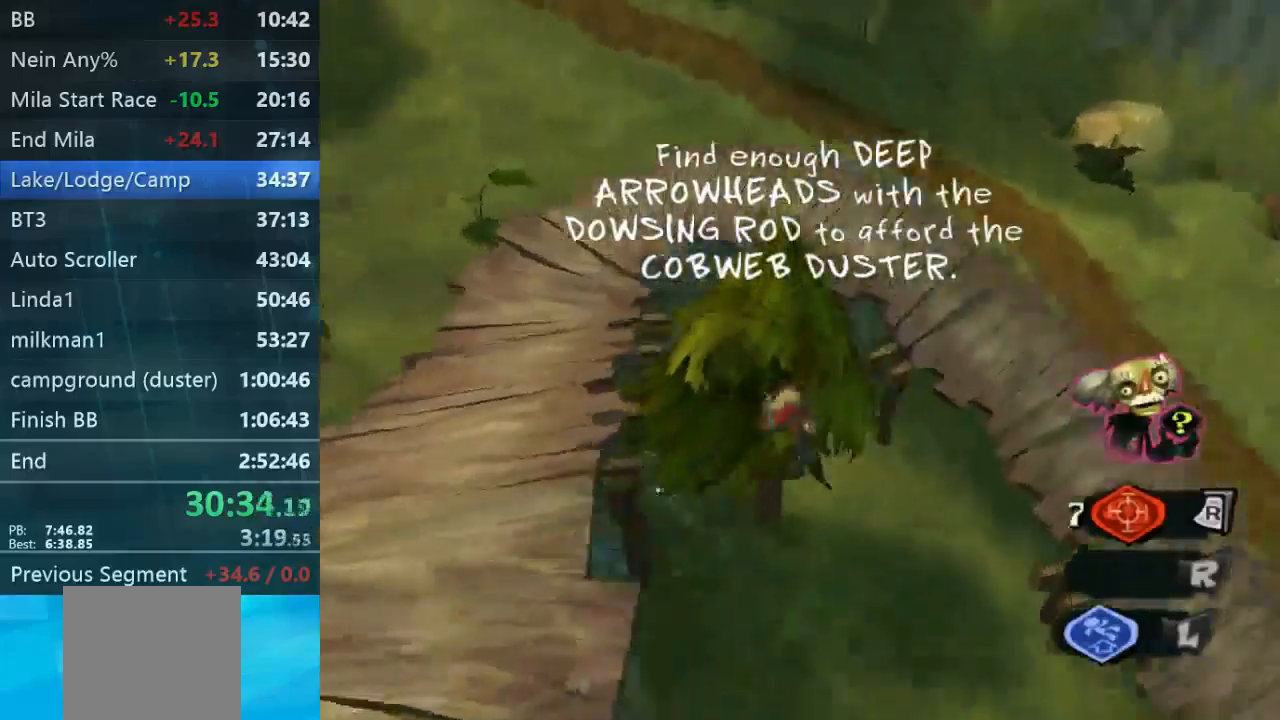
{"buttons": [], "left_stick": "up-left", "right_stick": "left", "events": [[133, "right_stick", "left"], [233, "left_stick", "up-left"]]}
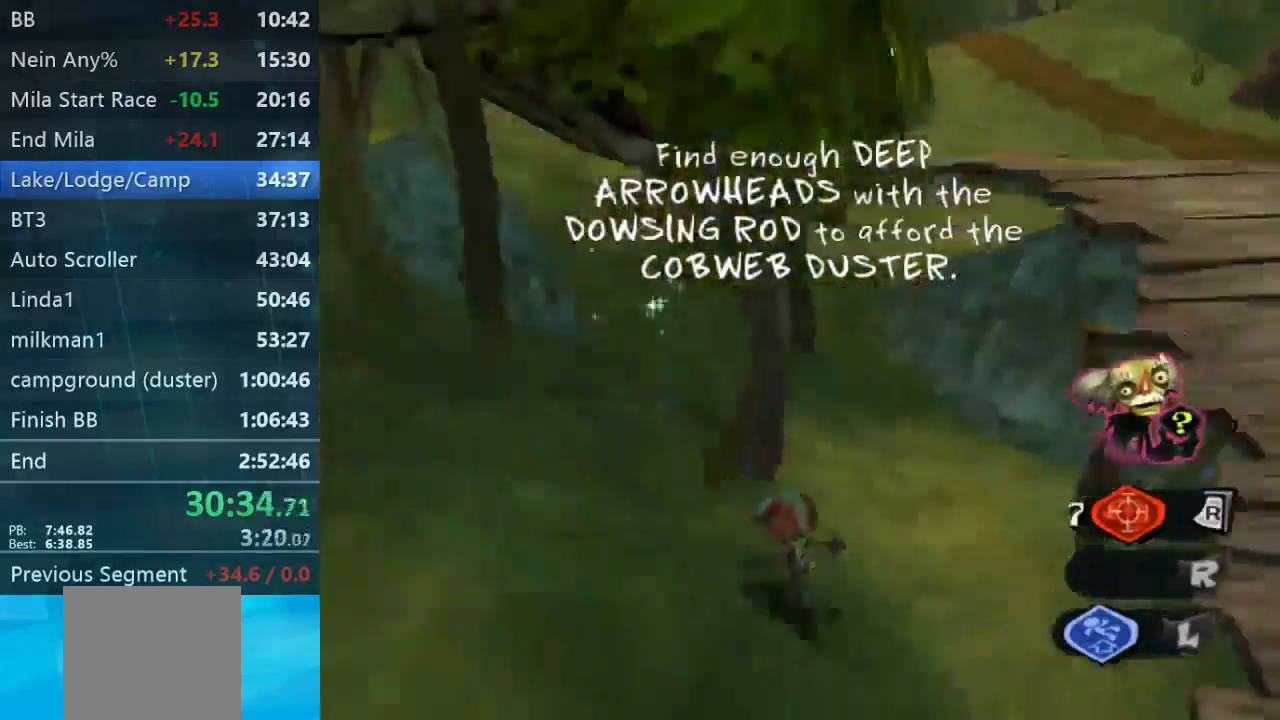
{"buttons": [], "left_stick": "up", "right_stick": "left", "events": [[100, "left_stick", "up"]]}
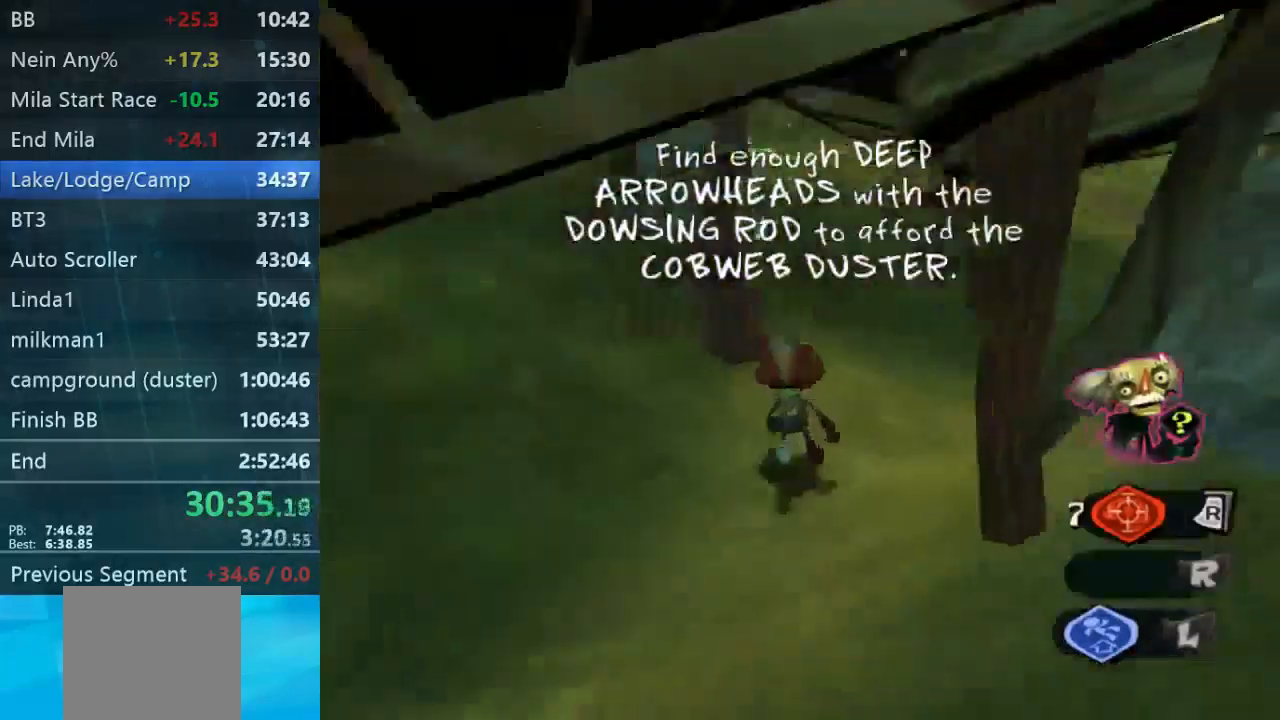
{"buttons": ["L2"], "left_stick": "up", "right_stick": "center", "events": [[200, "right_stick", "center"], [300, "L2", "down"]]}
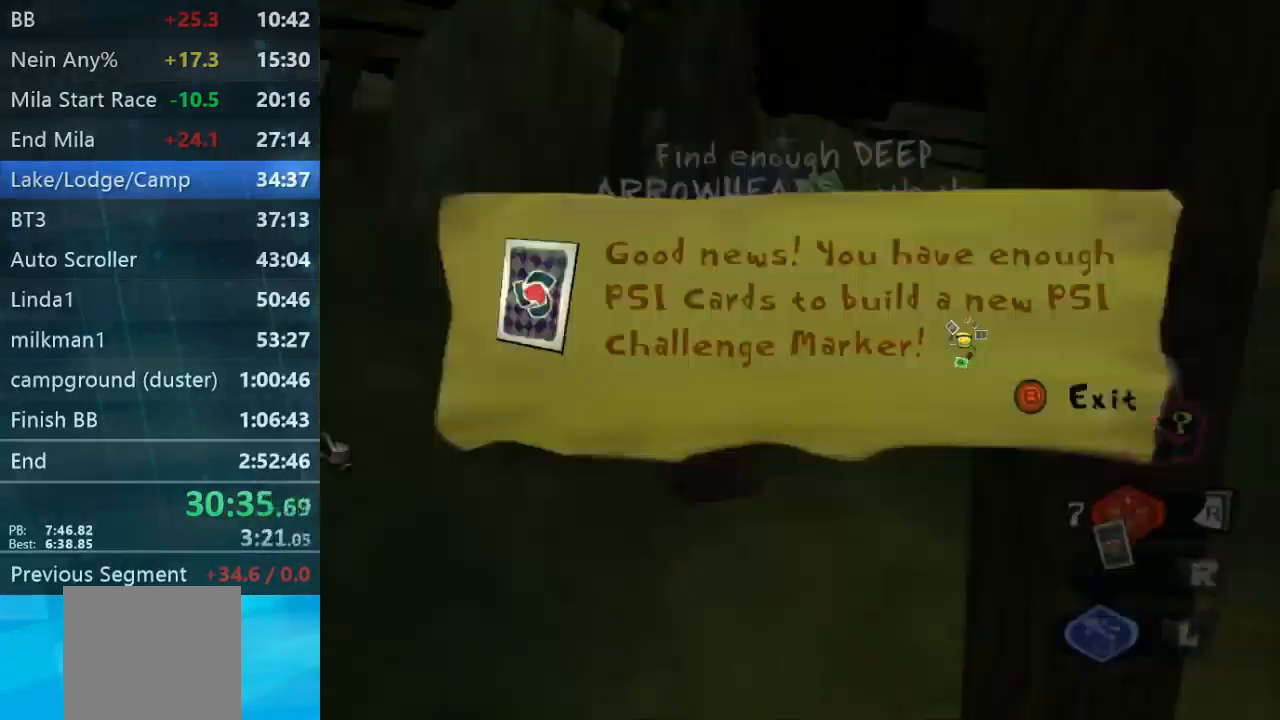
{"buttons": [], "left_stick": "up-left", "right_stick": "center", "events": [[67, "L2", "up"], [133, "right_stick", "left"], [167, "left_stick", "up-left"], [367, "right_stick", "center"]]}
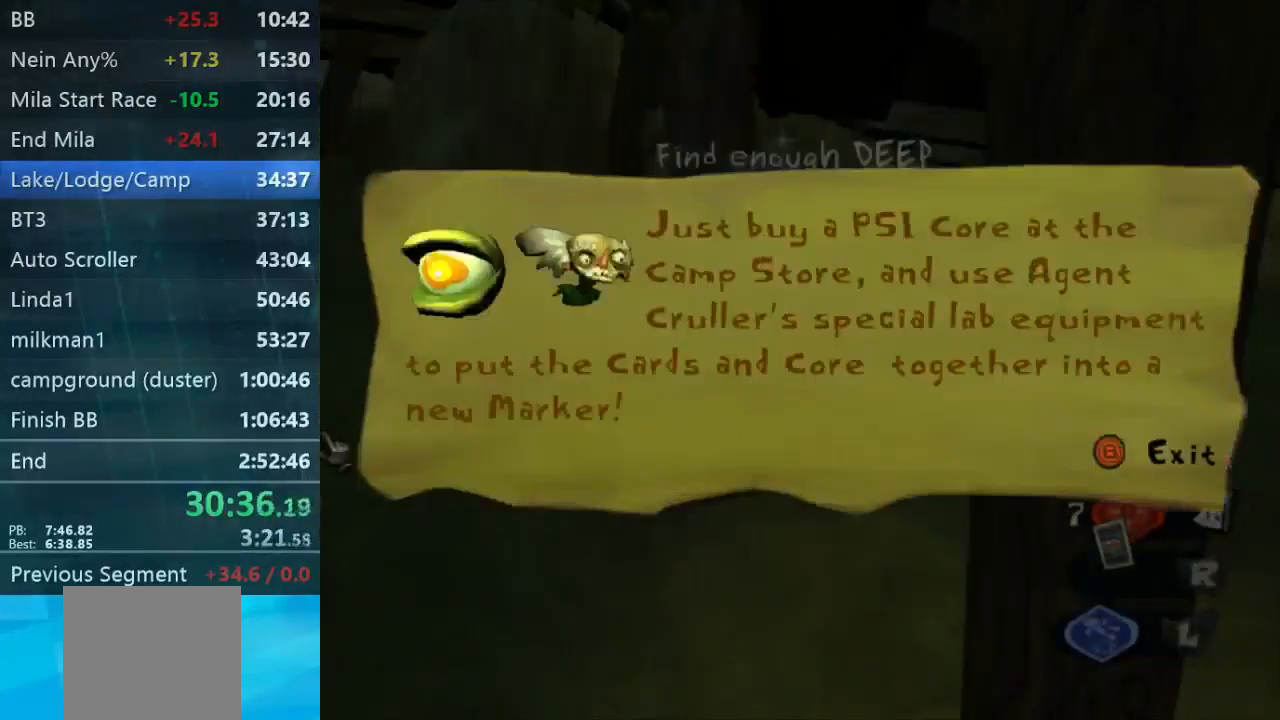
{"buttons": [], "left_stick": "up-left", "right_stick": "left", "events": [[433, "right_stick", "left"]]}
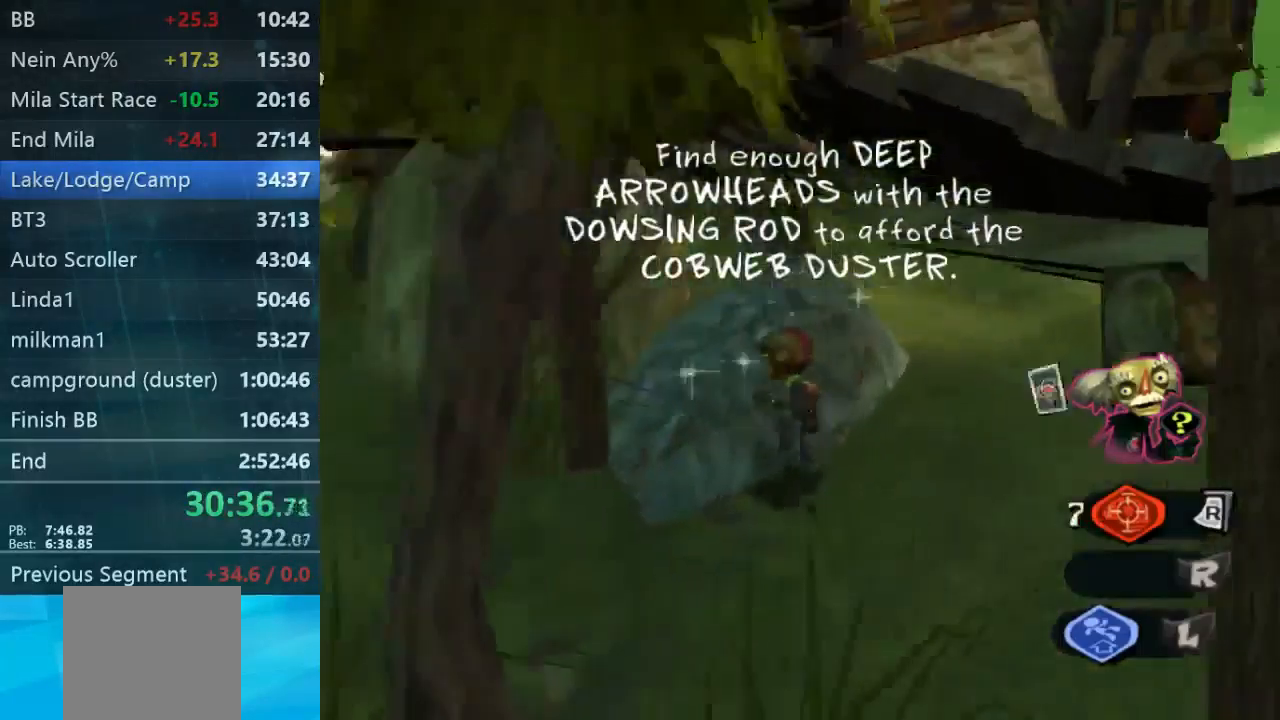
{"buttons": [], "left_stick": "up-left", "right_stick": "center", "events": [[333, "right_stick", "center"]]}
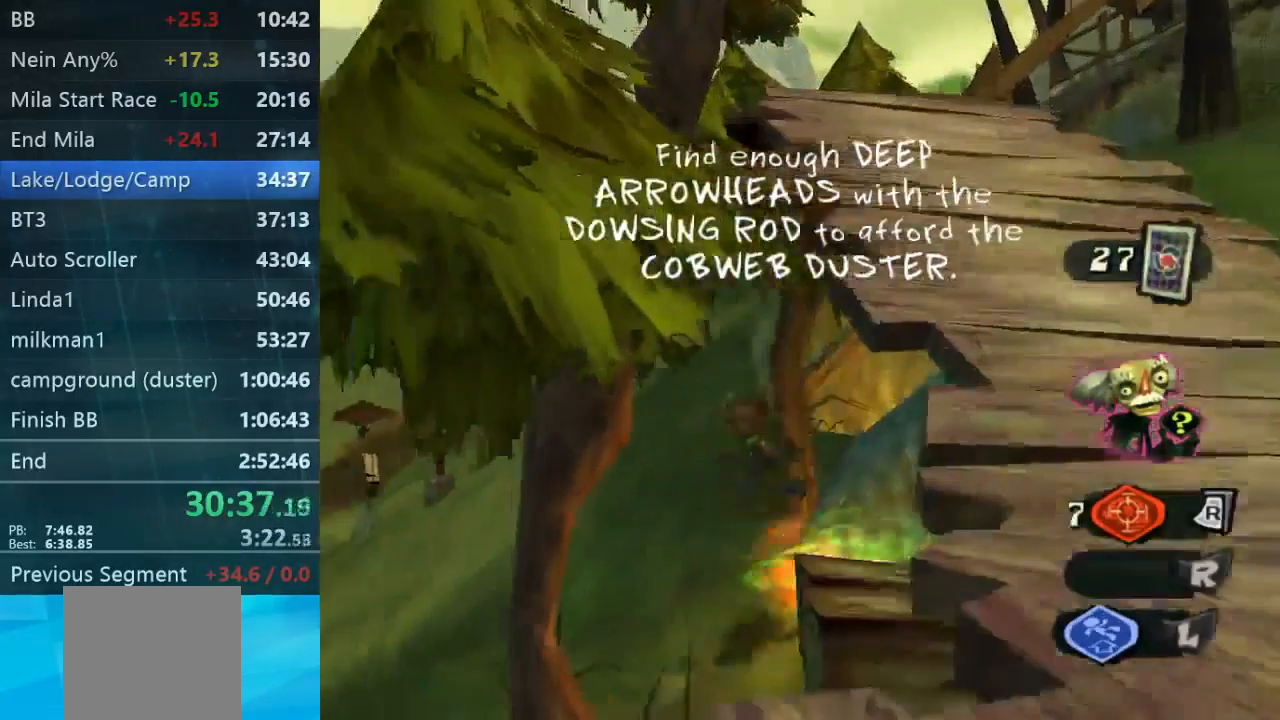
{"buttons": [], "left_stick": "up-right", "right_stick": "center", "events": [[100, "left_stick", "up"], [267, "left_stick", "up-right"]]}
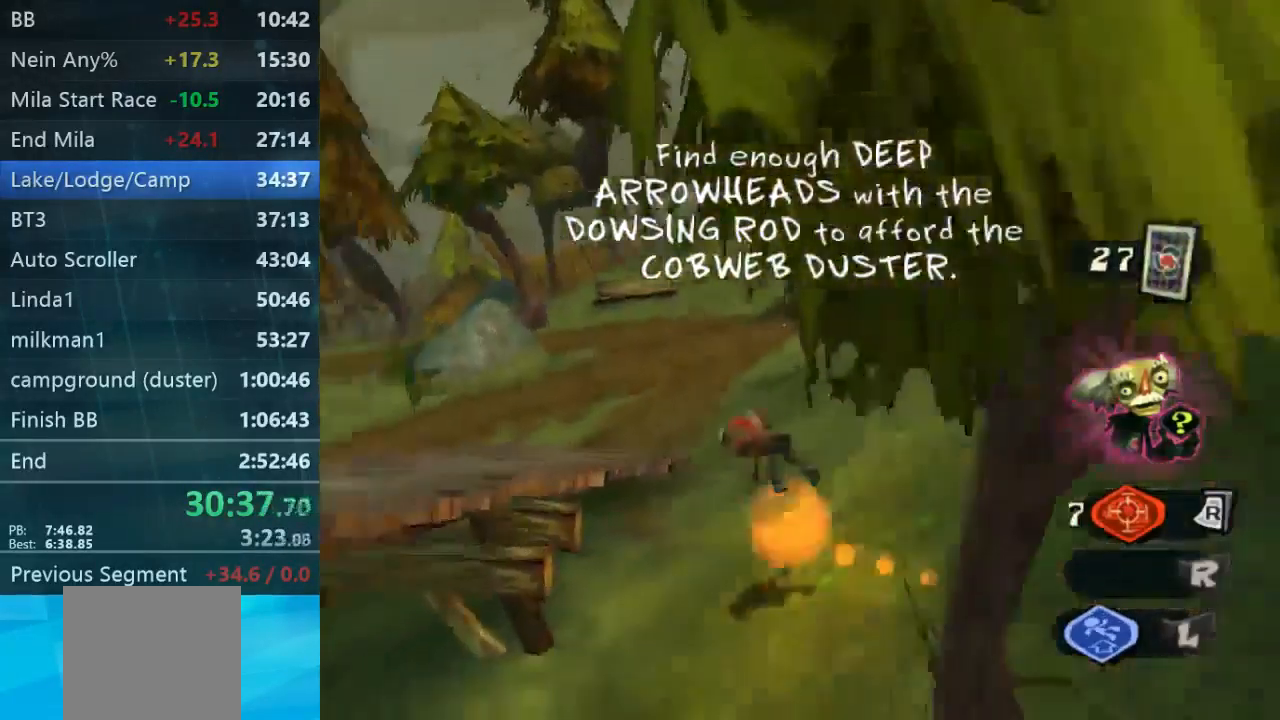
{"buttons": [], "left_stick": "up-right", "right_stick": "center", "events": [[133, "left_stick", "right"], [500, "left_stick", "up-right"]]}
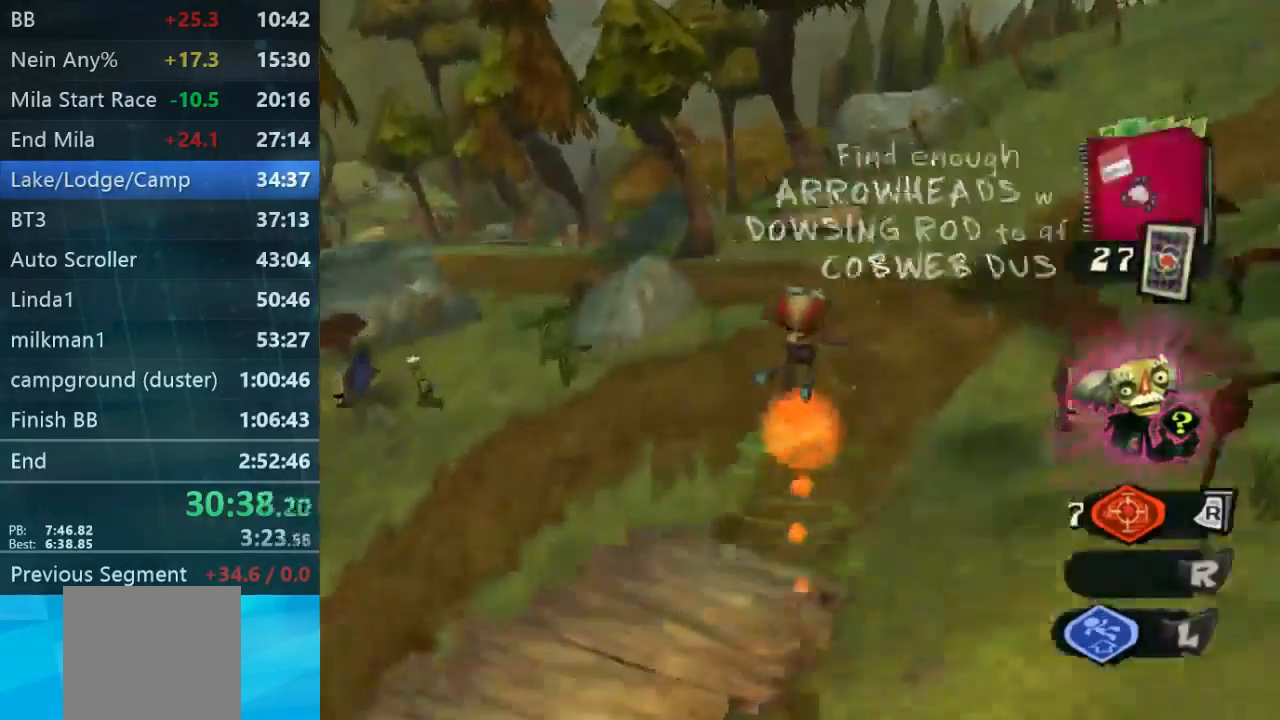
{"buttons": [], "left_stick": "up-right", "right_stick": "center", "events": [[167, "right_stick", "up-right"], [233, "left_stick", "up"], [400, "left_stick", "up-right"], [400, "right_stick", "center"]]}
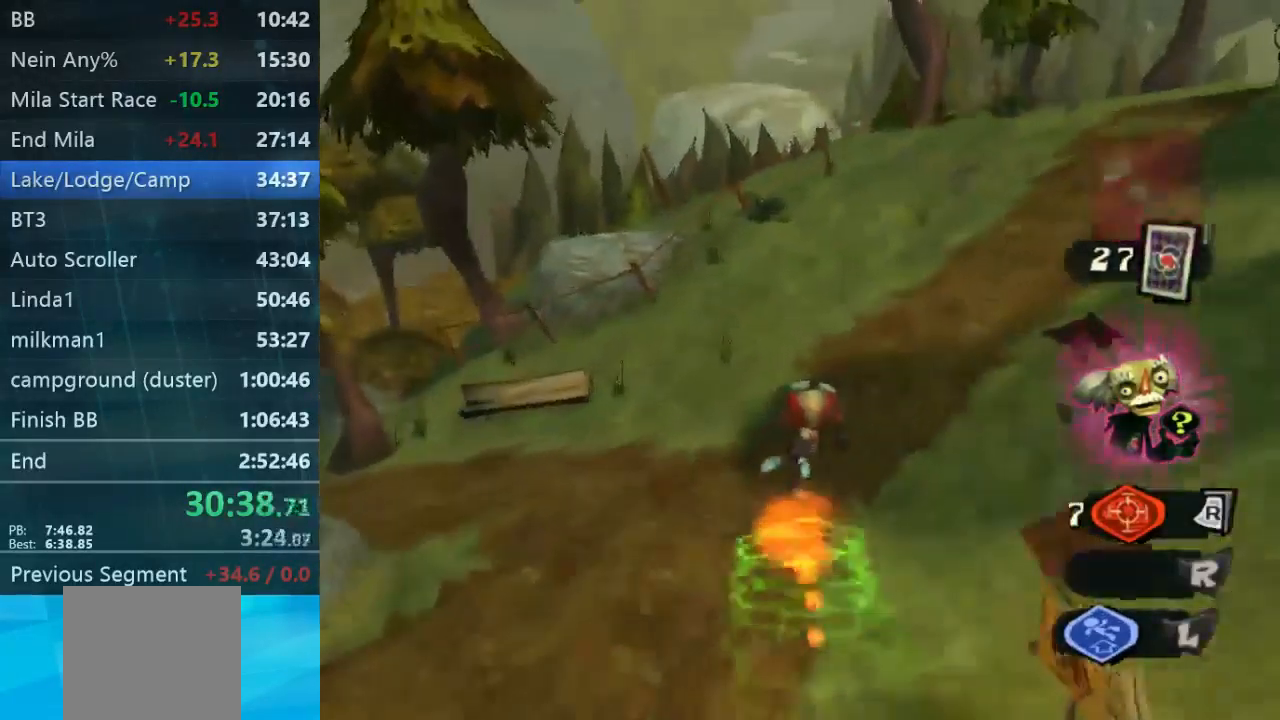
{"buttons": [], "left_stick": "up", "right_stick": "center", "events": [[300, "left_stick", "up"]]}
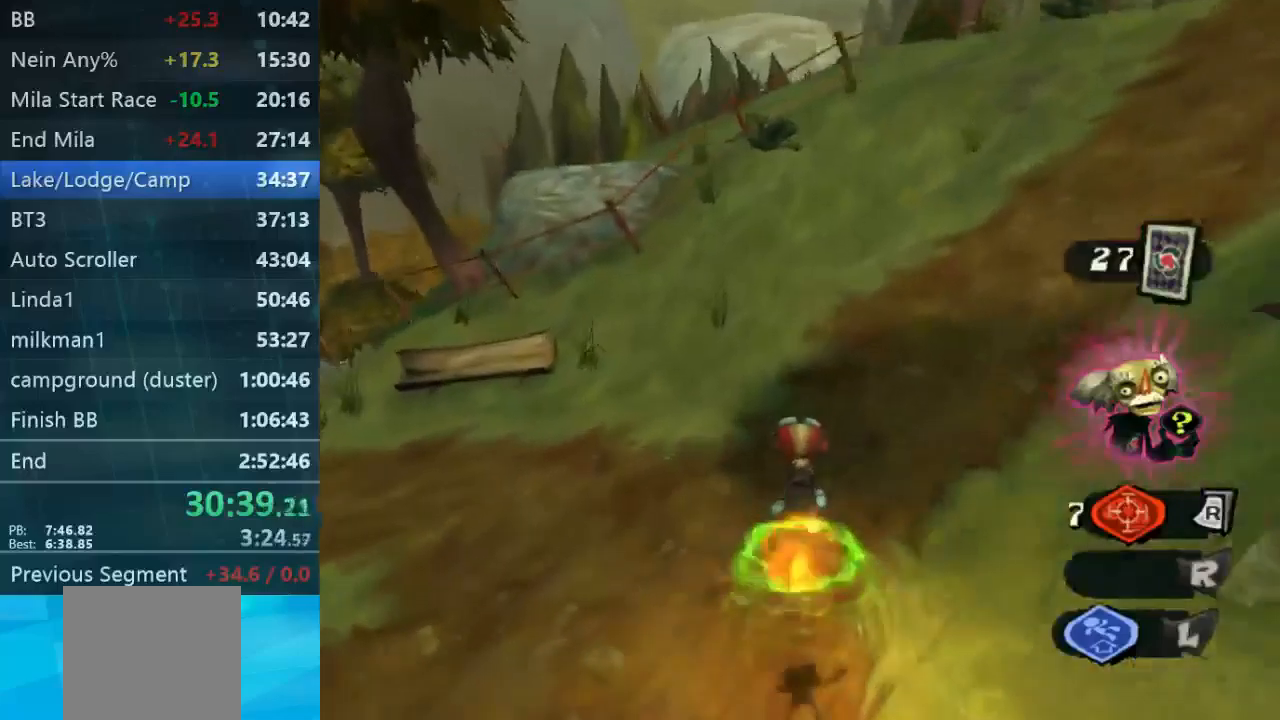
{"buttons": [], "left_stick": "up", "right_stick": "center", "events": []}
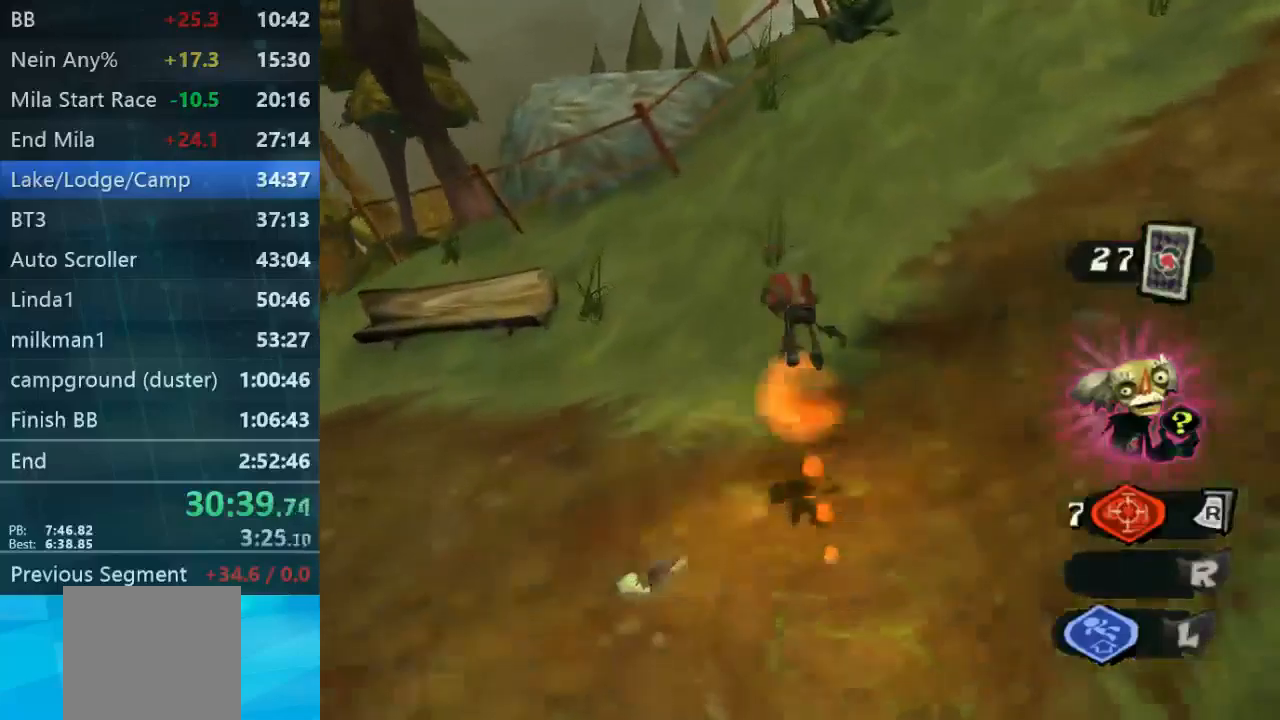
{"buttons": [], "left_stick": "right", "right_stick": "up-right", "events": [[167, "left_stick", "right"], [500, "right_stick", "up-right"]]}
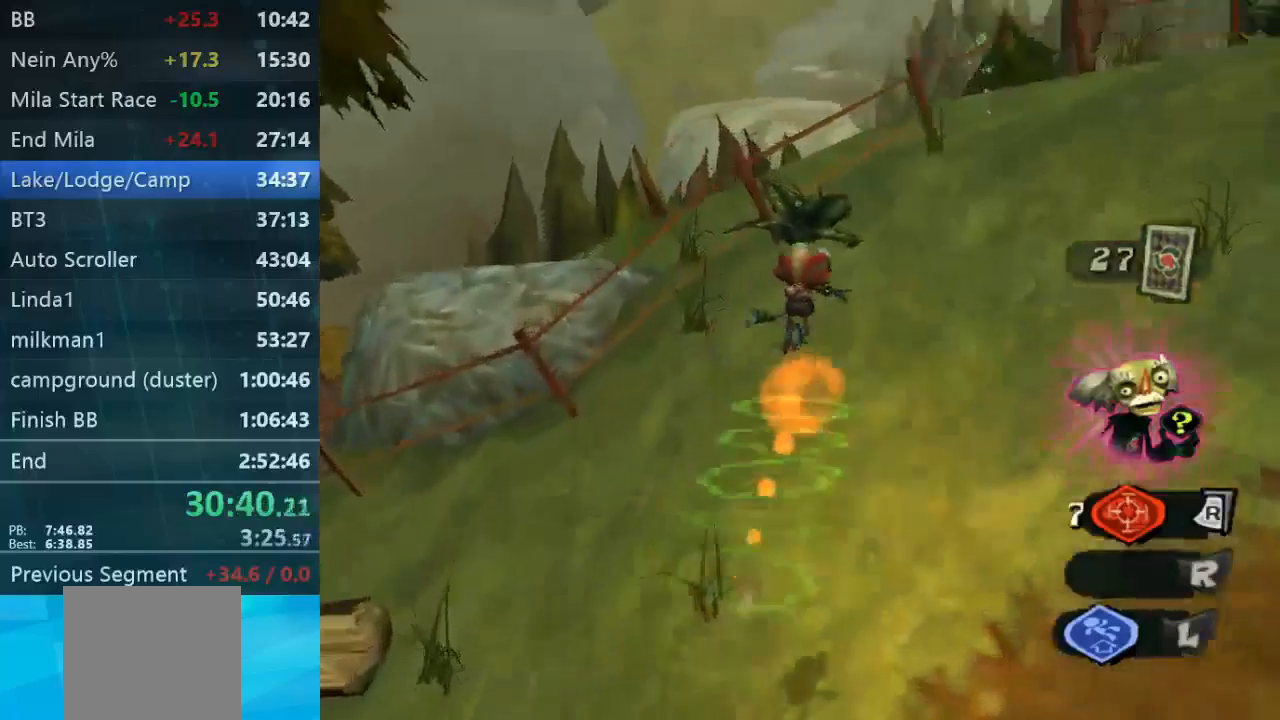
{"buttons": [], "left_stick": "up", "right_stick": "center", "events": [[100, "left_stick", "up-right"], [200, "right_stick", "center"], [300, "left_stick", "up"]]}
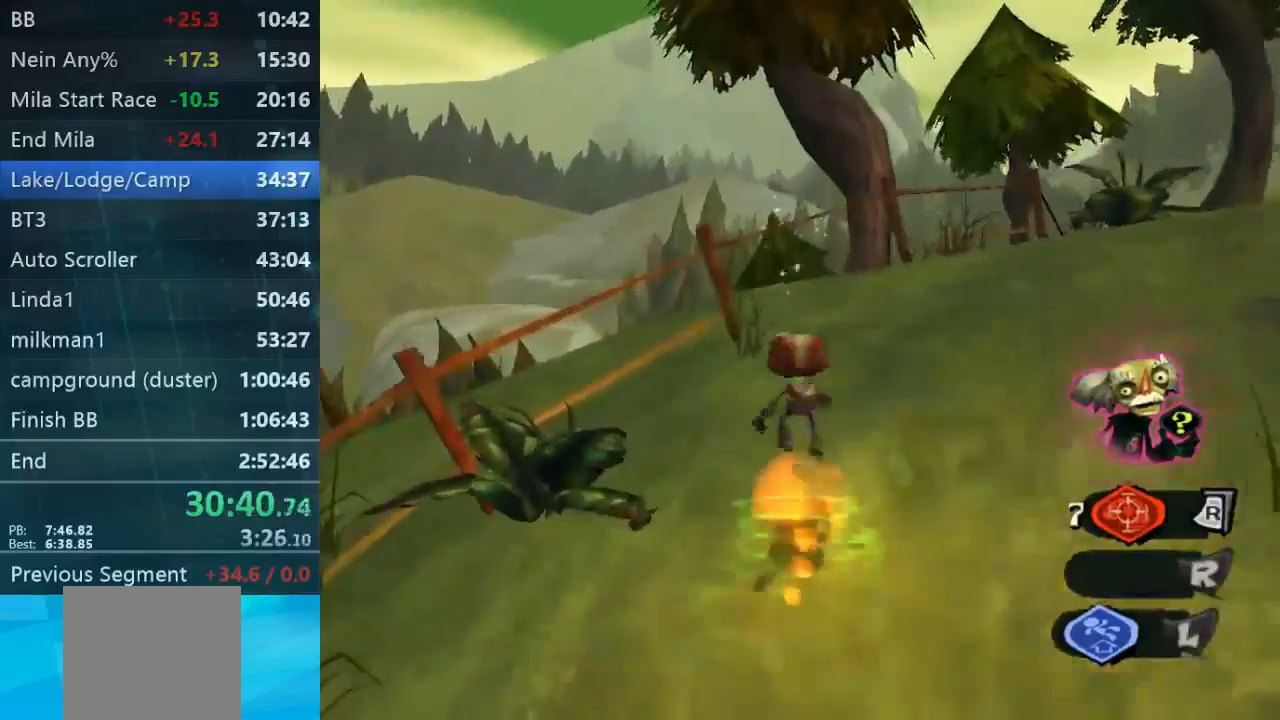
{"buttons": [], "left_stick": "up", "right_stick": "center", "events": []}
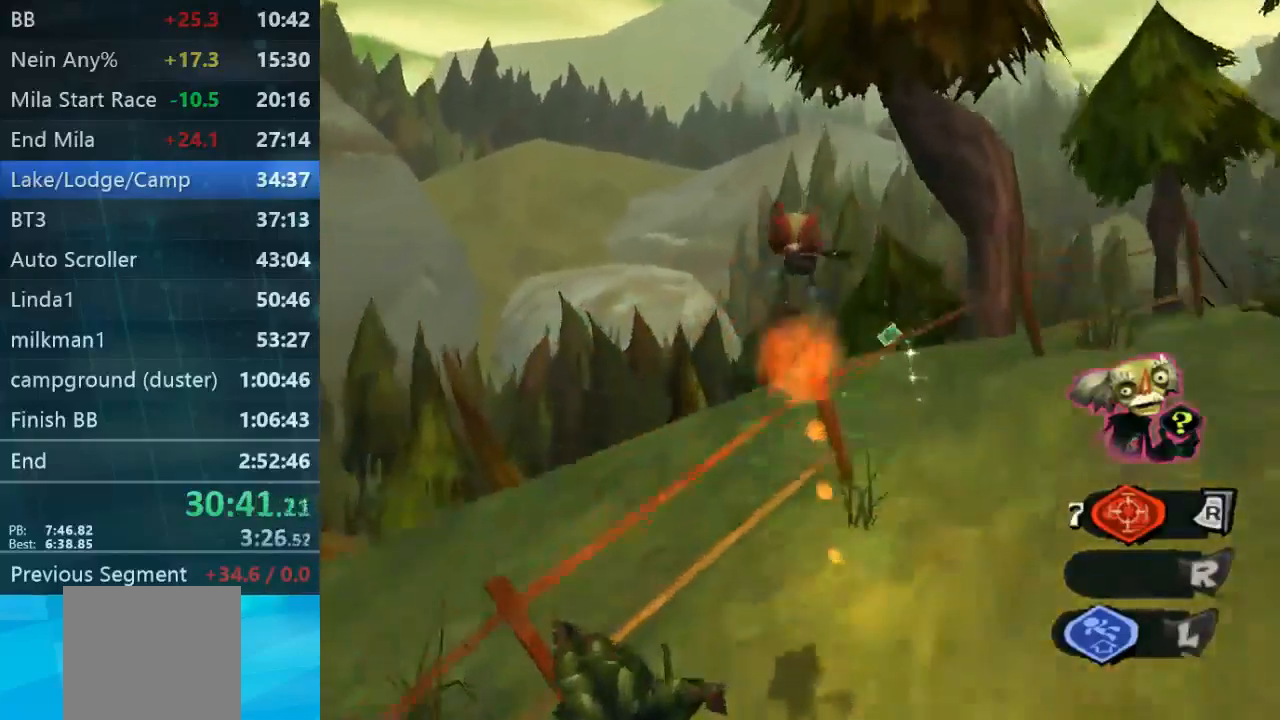
{"buttons": [], "left_stick": "up", "right_stick": "center", "events": []}
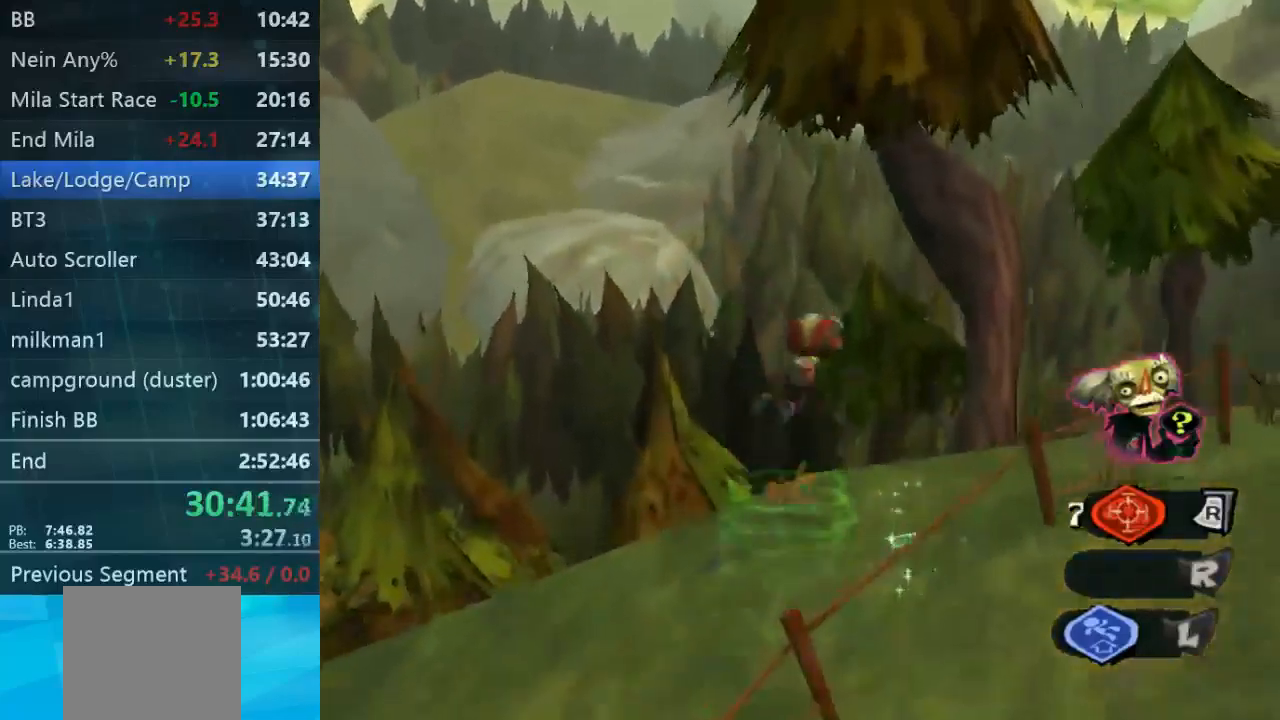
{"buttons": [], "left_stick": "up", "right_stick": "down-right", "events": [[100, "right_stick", "down-right"]]}
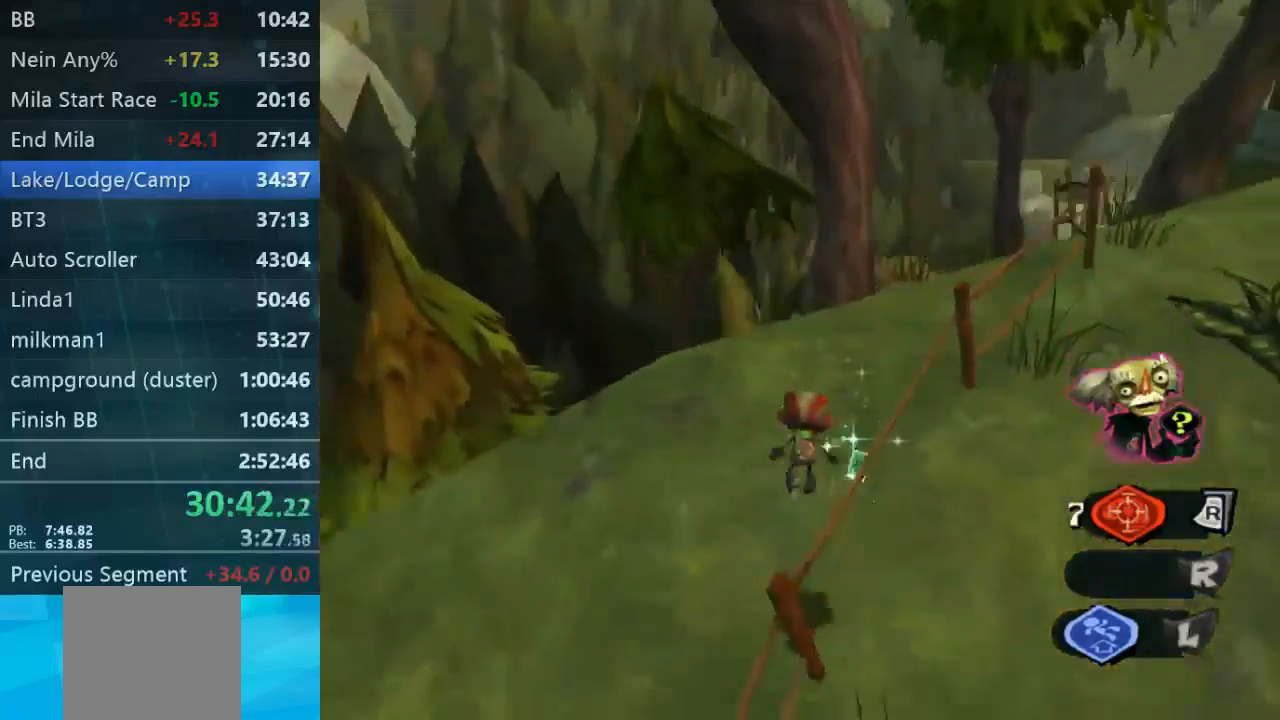
{"buttons": [], "left_stick": "up", "right_stick": "left", "events": [[200, "left_stick", "up-right"], [200, "right_stick", "down"], [400, "right_stick", "down-left"], [500, "left_stick", "up"], [500, "right_stick", "left"]]}
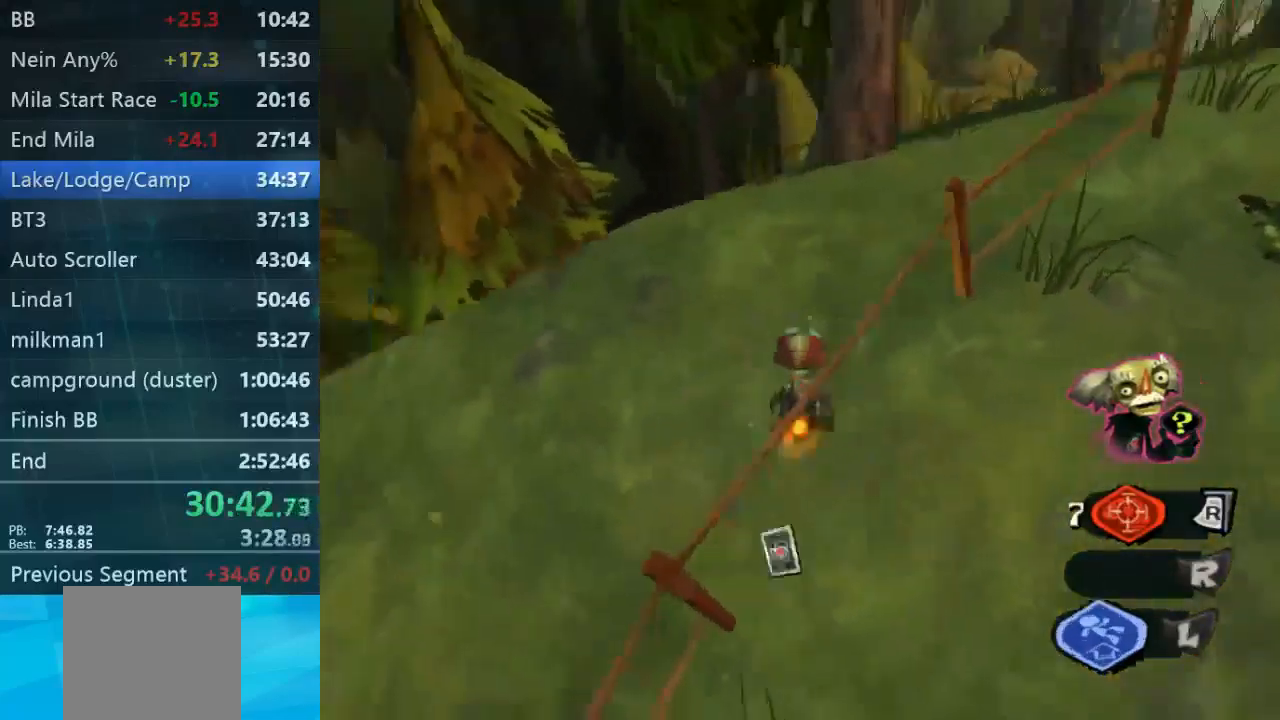
{"buttons": [], "left_stick": "up-left", "right_stick": "left", "events": [[100, "left_stick", "center"], [233, "left_stick", "up-left"]]}
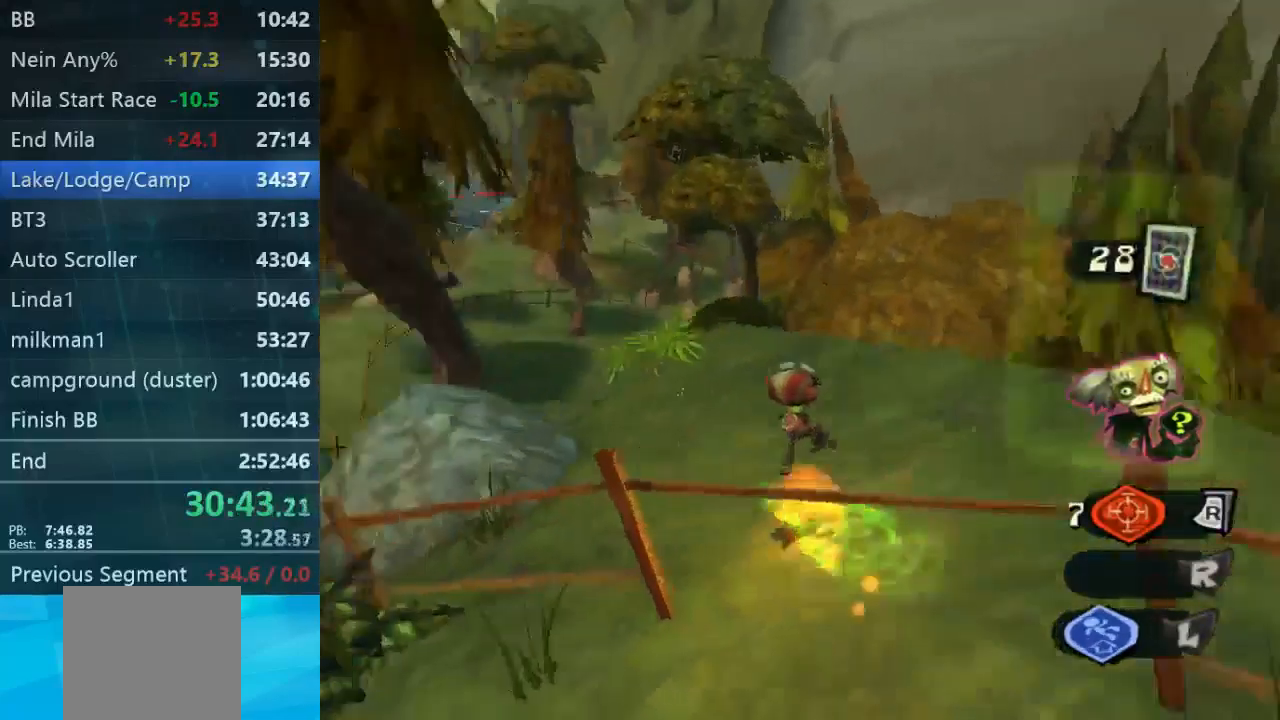
{"buttons": [], "left_stick": "up-left", "right_stick": "center", "events": [[300, "right_stick", "center"]]}
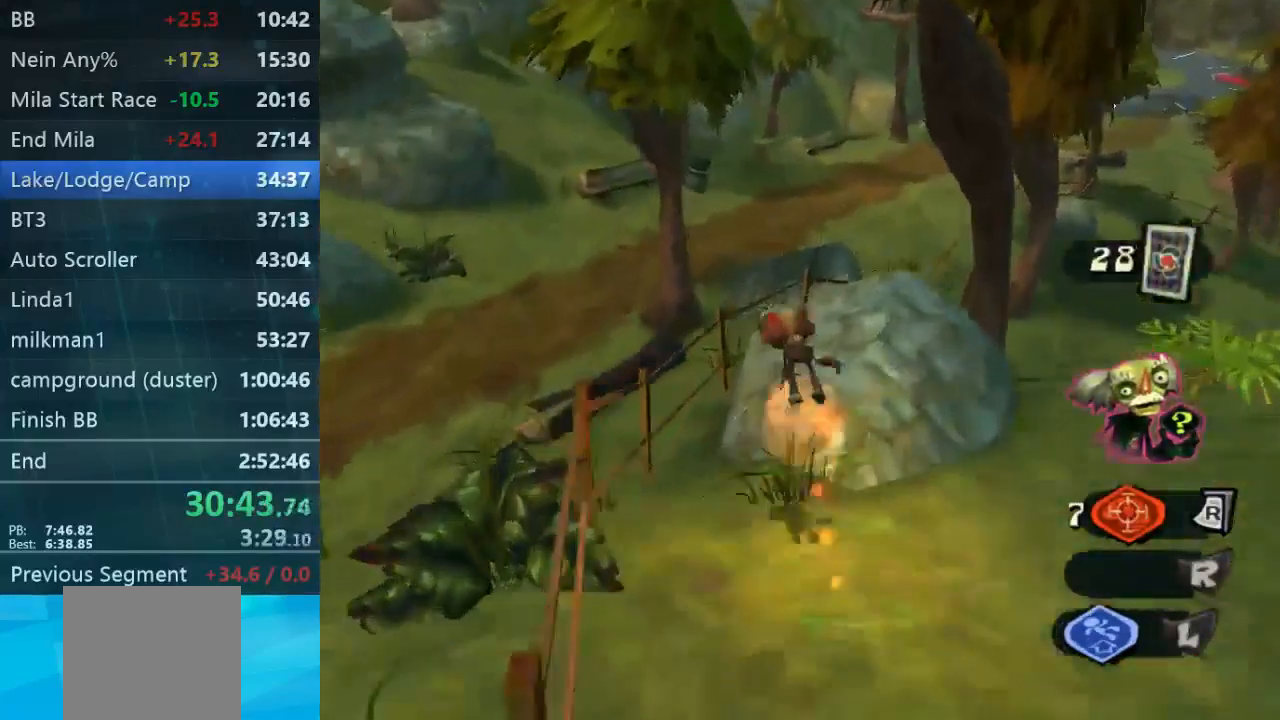
{"buttons": [], "left_stick": "up-left", "right_stick": "up", "events": [[133, "right_stick", "up-left"], [333, "right_stick", "up"]]}
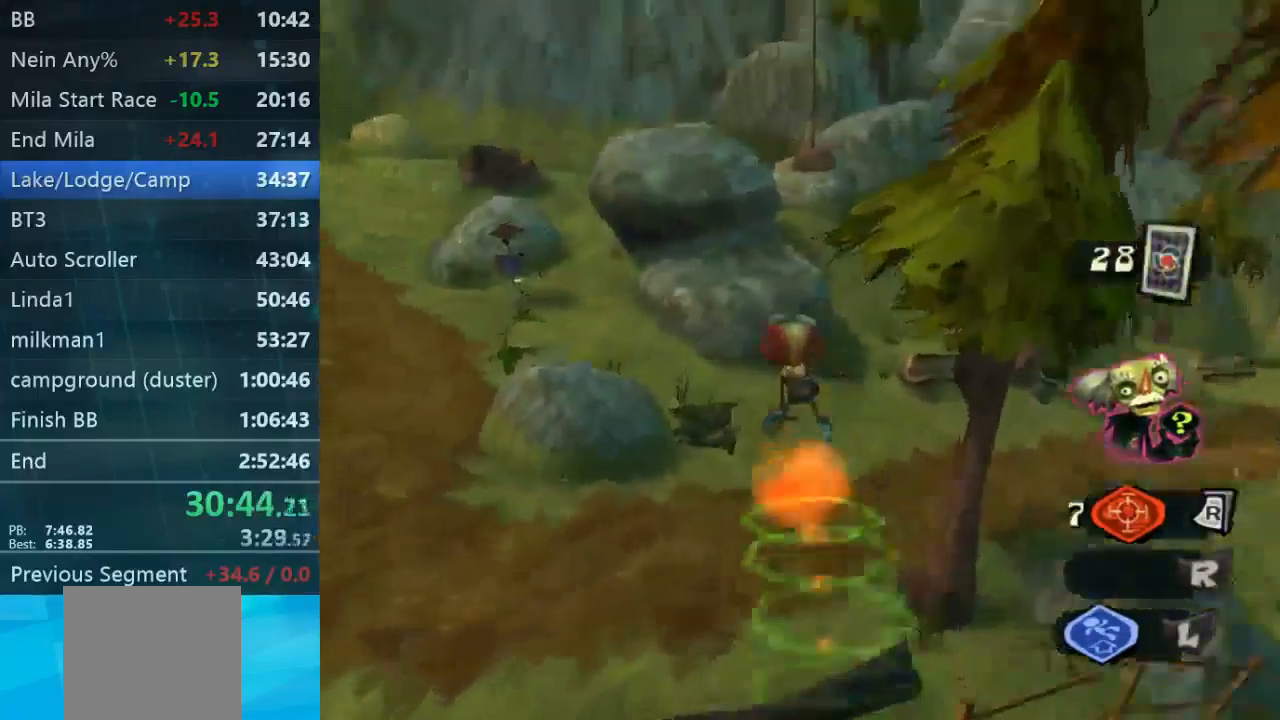
{"buttons": [], "left_stick": "up", "right_stick": "center", "events": [[201, "right_stick", "center"], [401, "left_stick", "up"]]}
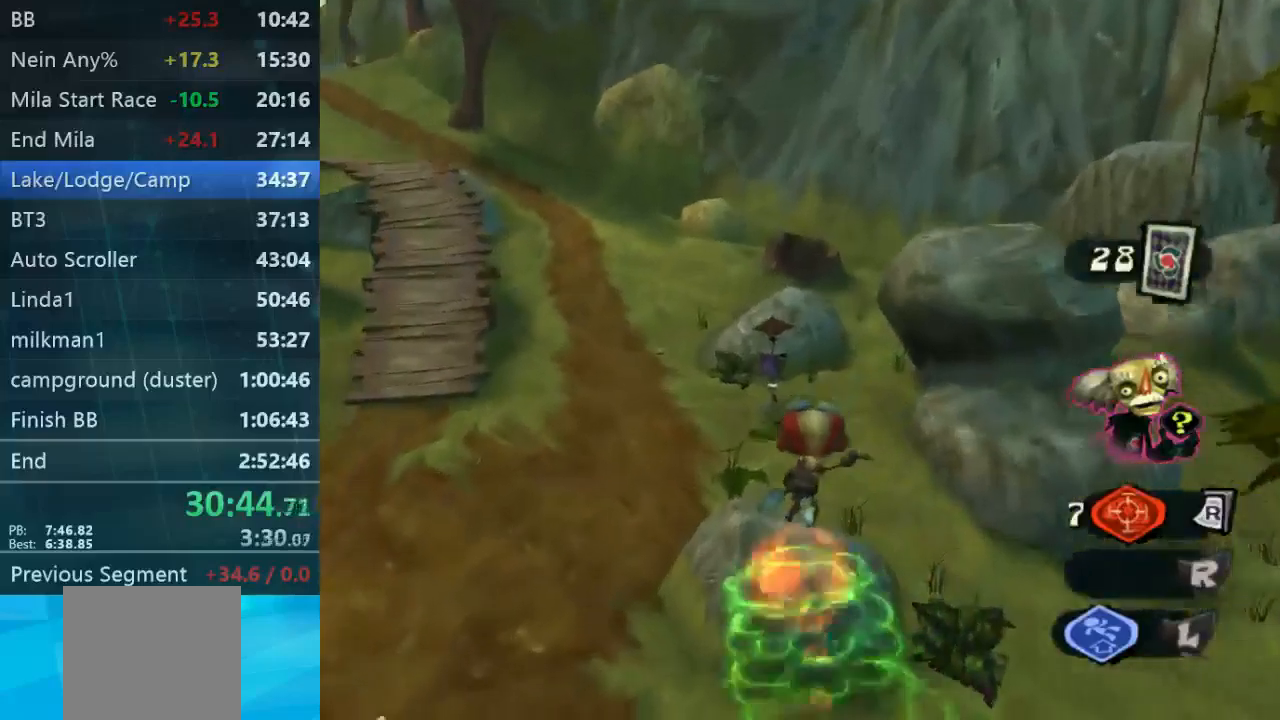
{"buttons": [], "left_stick": "down-left", "right_stick": "center", "events": [[334, "right_stick", "right"], [500, "left_stick", "down-left"], [500, "right_stick", "center"]]}
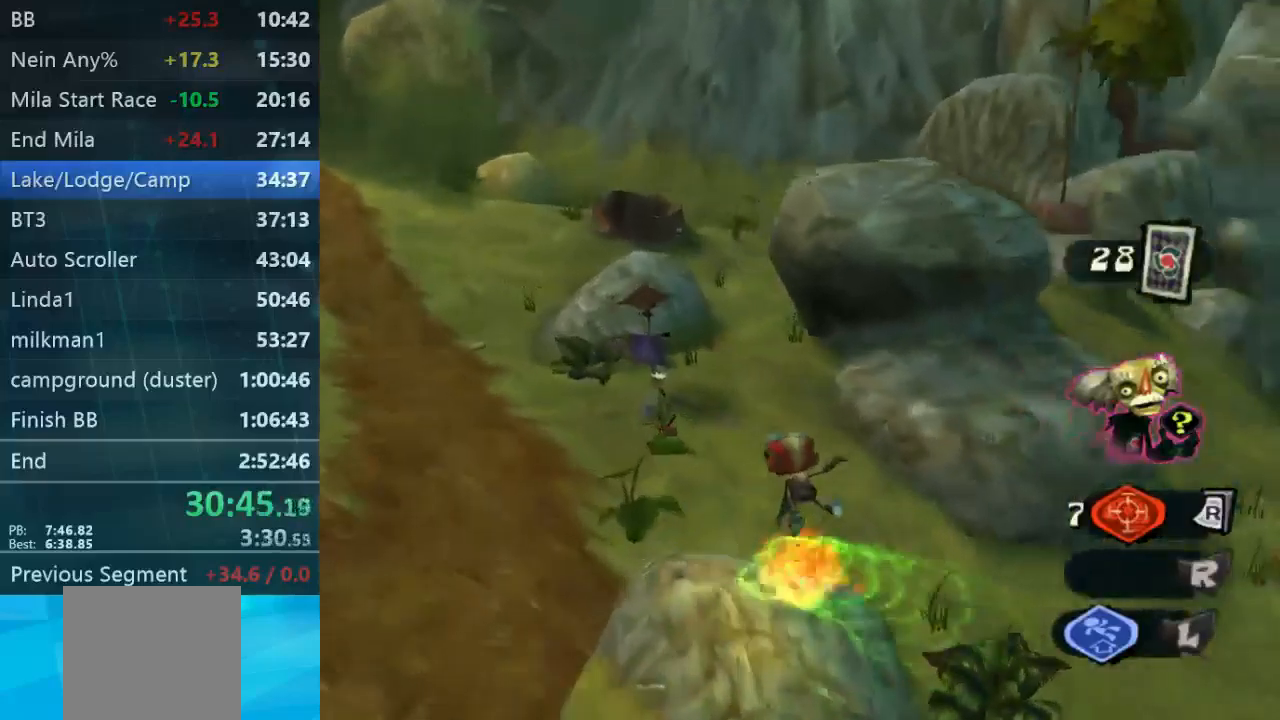
{"buttons": [], "left_stick": "left", "right_stick": "center", "events": [[134, "left_stick", "down-right"], [267, "left_stick", "up"], [400, "left_stick", "left"]]}
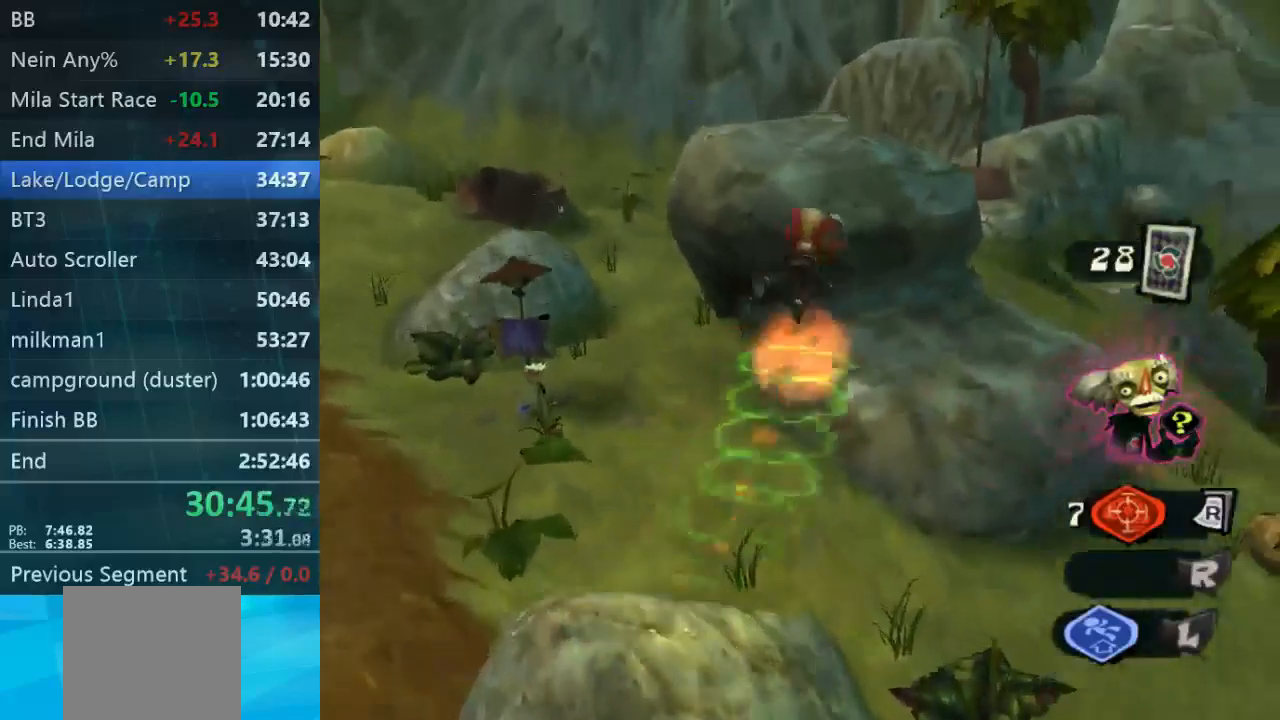
{"buttons": [], "left_stick": "up", "right_stick": "center", "events": [[67, "left_stick", "up"]]}
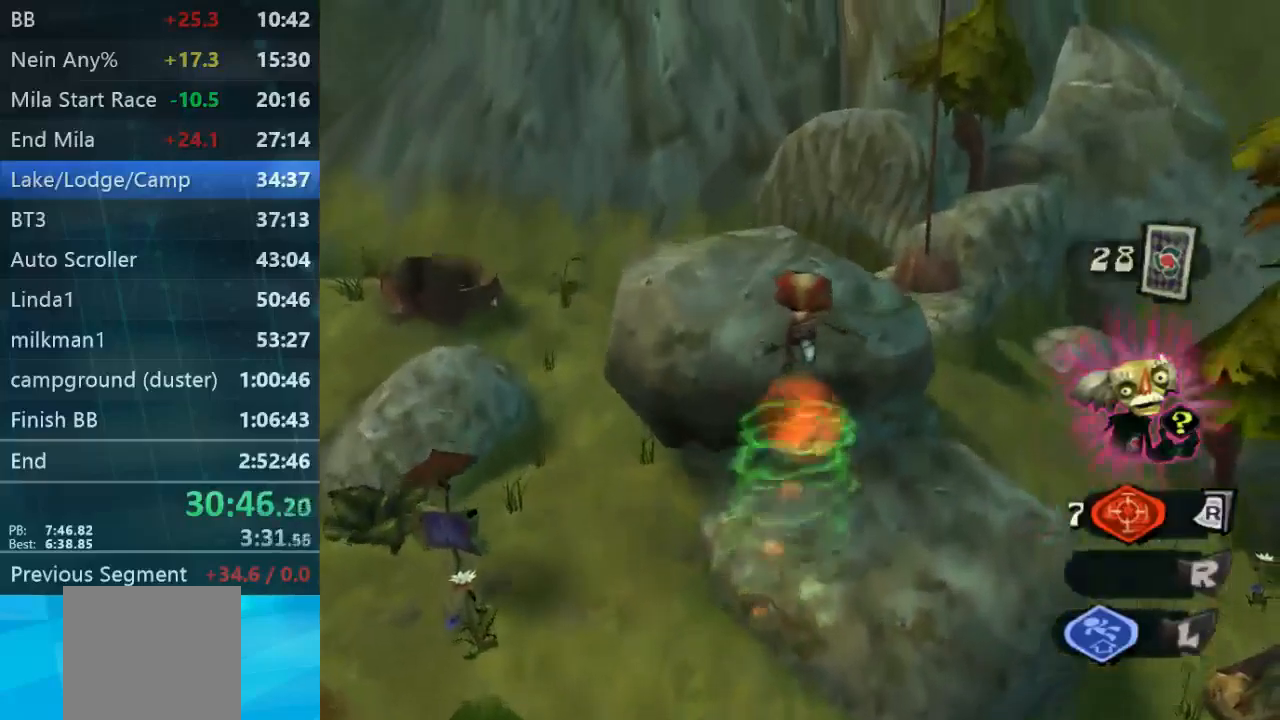
{"buttons": [], "left_stick": "up", "right_stick": "center", "events": [[167, "right_stick", "up-right"], [367, "right_stick", "right"], [500, "right_stick", "center"]]}